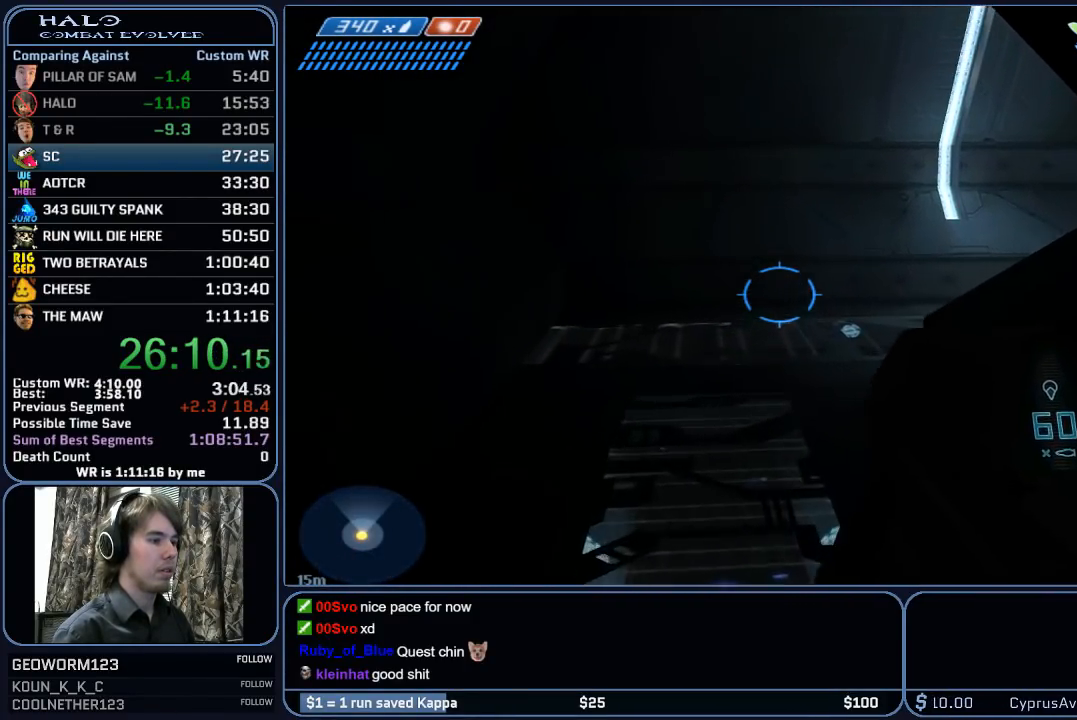
Gameplay with keyboard and mouse; each line is a JSON object with the keys and mouse buttons held at the frame after it. "events" lists presses ("down") and releases ("up") of "1", "2", "3", "4", "5", "a", "alt", "c", "ctrl", "d", "e", "f", "g", "q", "r", "s", "shift", "space", "t", "tab", "v", "w", "x", "z", "mouse_left", "mouse_middle", "mouse_right", "mouse_mb4", "mouse_mb5", "mouse_wheel_up" and "mouse_wheel_down" between this image and that frame as [ms after this image, input, new state], when the widget could be followed in between. "mouse_left", "mouse_middle", "mouse_right", "mouse_mb4", "mouse_mb5", "mouse_wheel_up", "mouse_wheel_down" = the "left", "middle", "right", "mb4", "mb5", "wheel_up", "wheel_down" buttons of the "mouse" list. No other keys are recorded. "mouse_move" is the direction in which the mouse moves at that frame (one of eight, or "still"), when it could be read.
{"keys": ["w"], "mouse": [], "mouse_move": "still", "events": []}
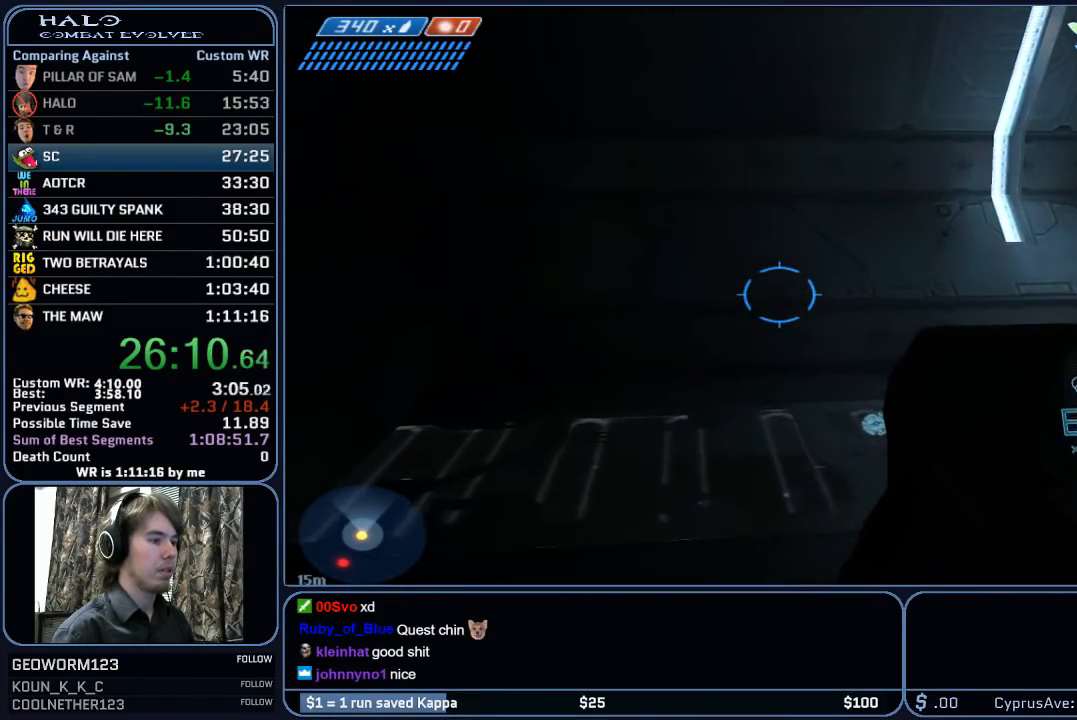
{"keys": ["w"], "mouse": [], "mouse_move": "right", "events": []}
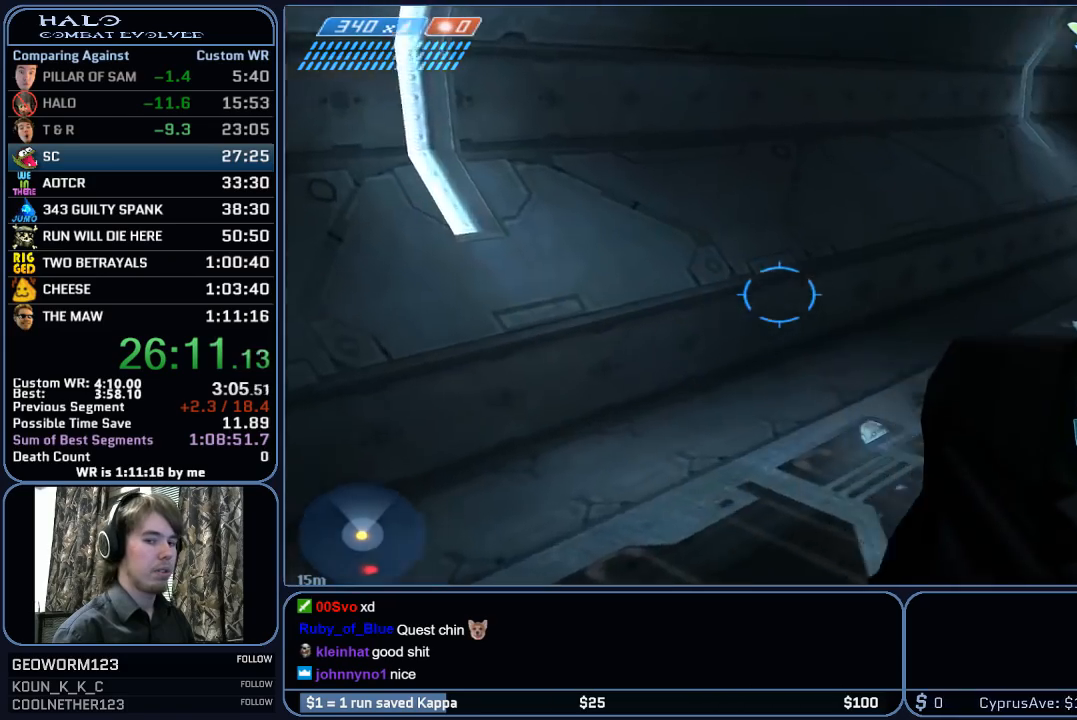
{"keys": ["w"], "mouse": [], "mouse_move": "still", "events": []}
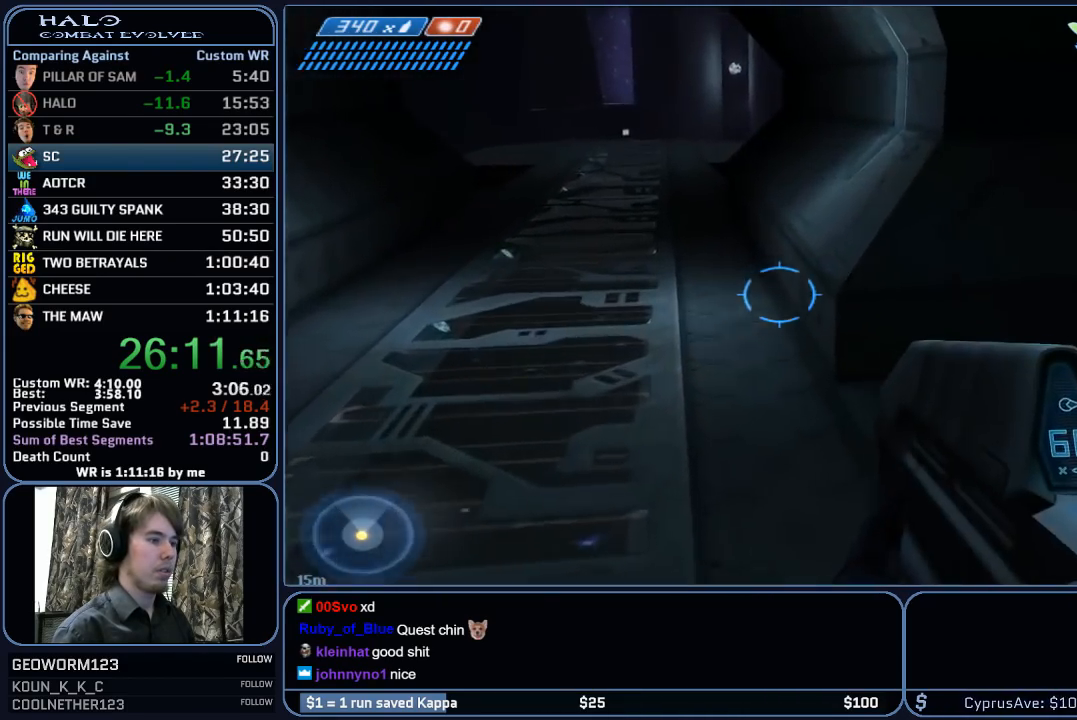
{"keys": ["w"], "mouse": [], "mouse_move": "up", "events": []}
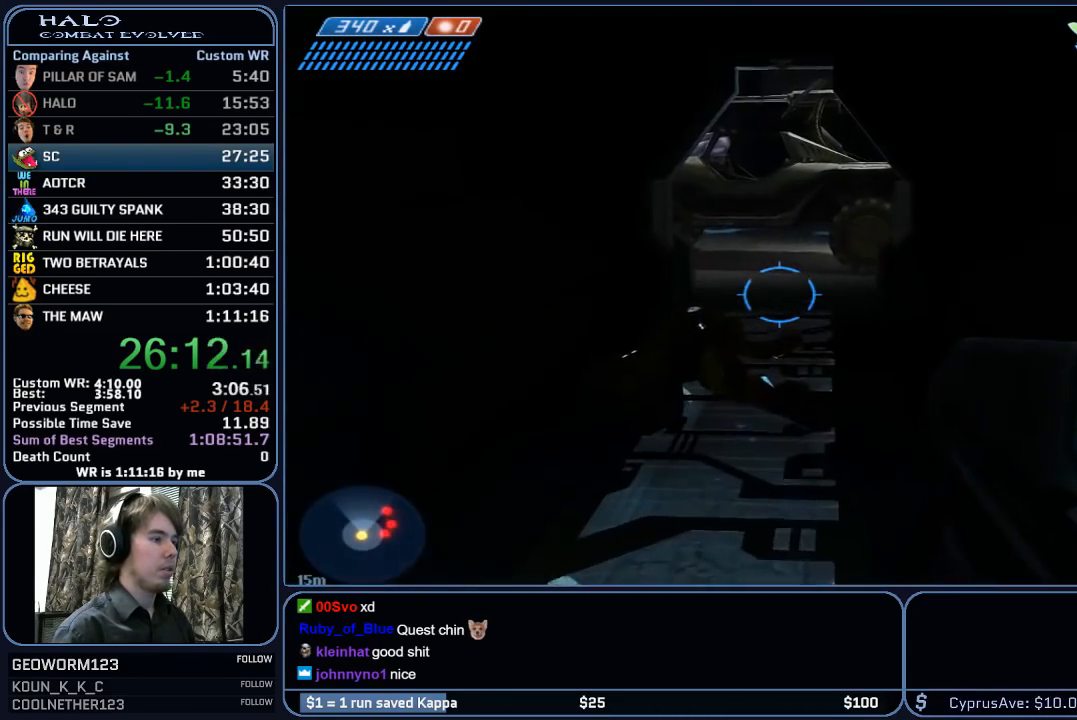
{"keys": ["w"], "mouse": [], "mouse_move": "still", "events": []}
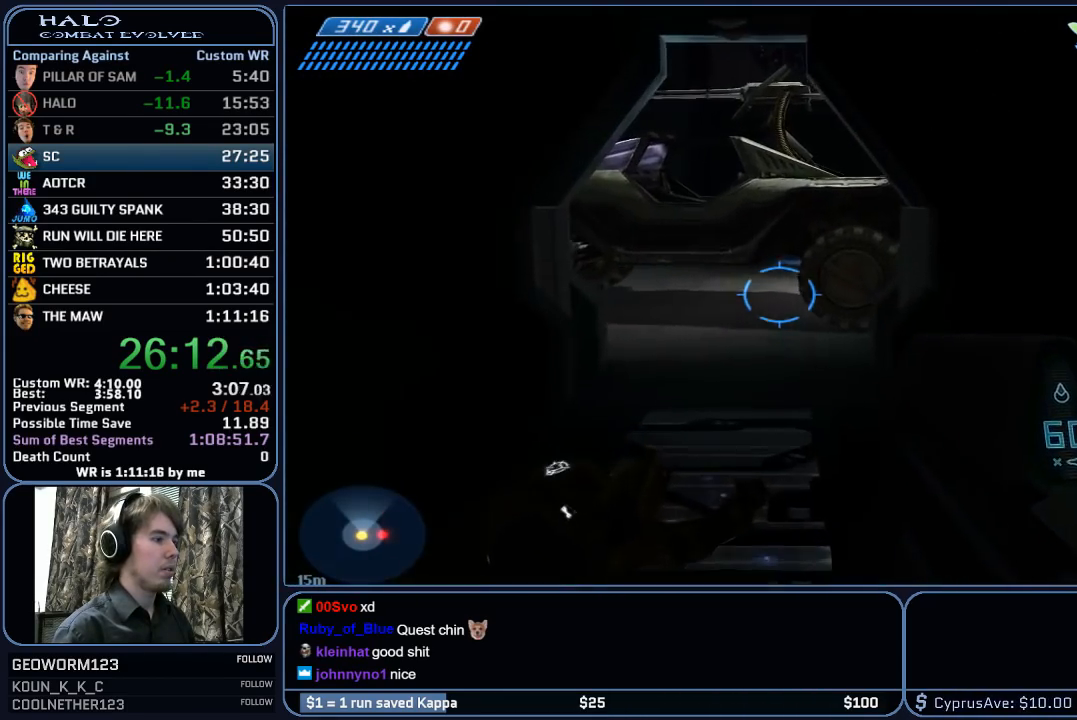
{"keys": ["w"], "mouse": [], "mouse_move": "still", "events": []}
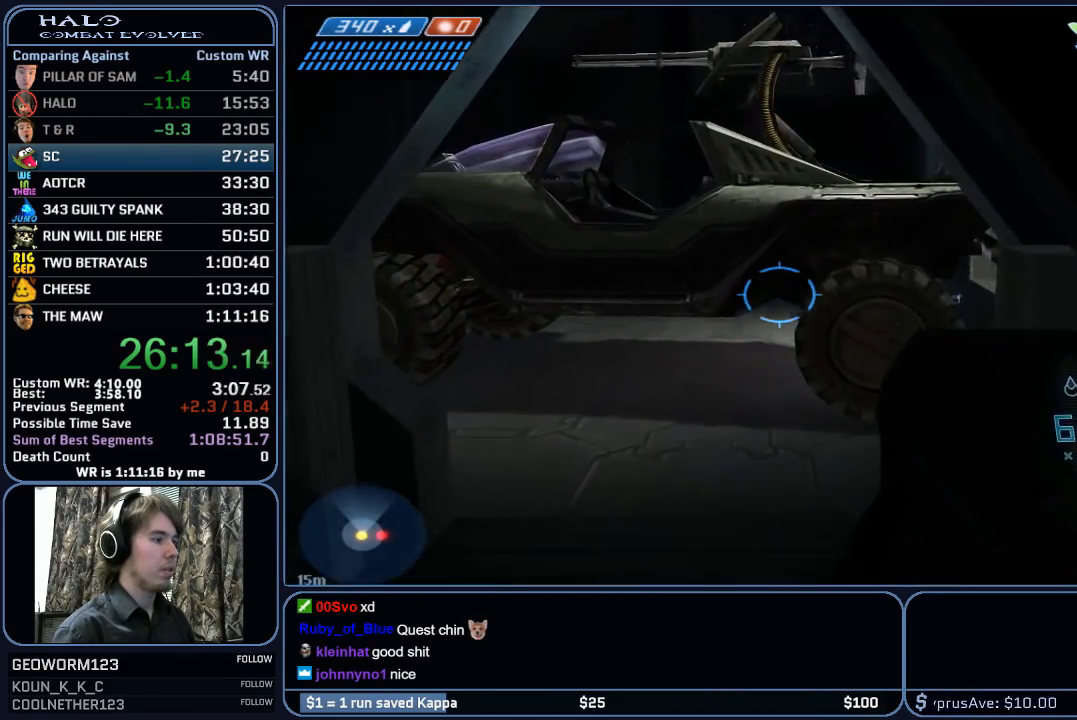
{"keys": ["w"], "mouse": ["mb4"], "mouse_move": "left", "events": [[483, "mouse_mb4", "down"]]}
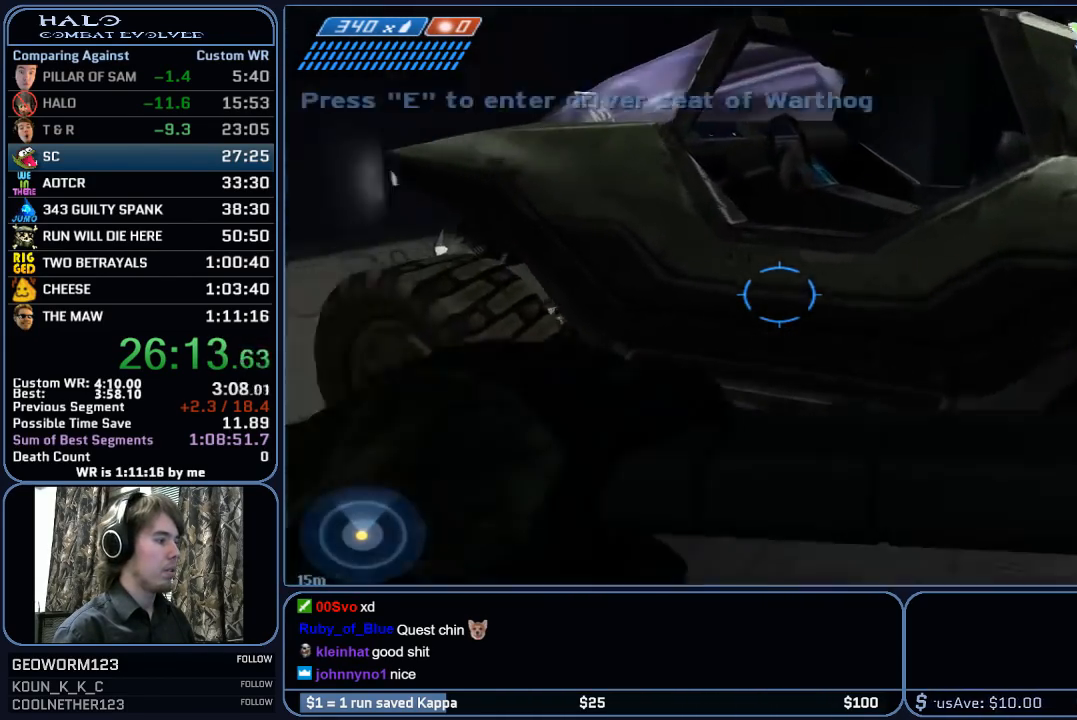
{"keys": ["space", "w"], "mouse": [], "mouse_move": "still", "events": [[117, "mouse_mb4", "up"], [167, "space", "down"], [267, "space", "up"], [350, "space", "down"]]}
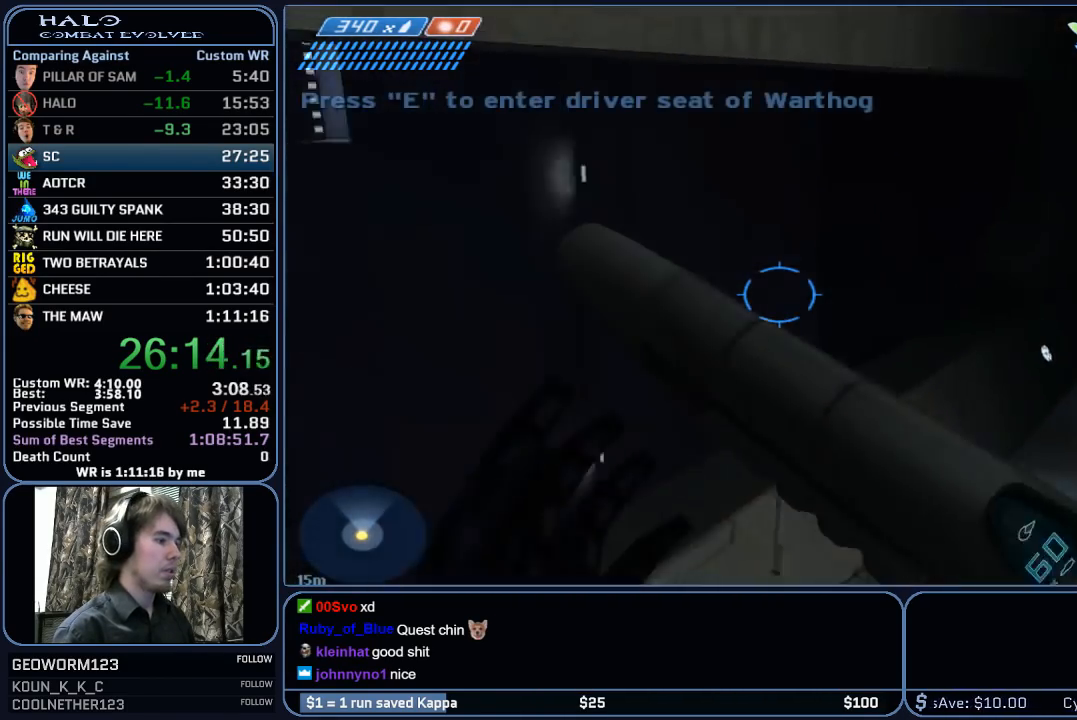
{"keys": ["w"], "mouse": [], "mouse_move": "still", "events": [[50, "space", "up"]]}
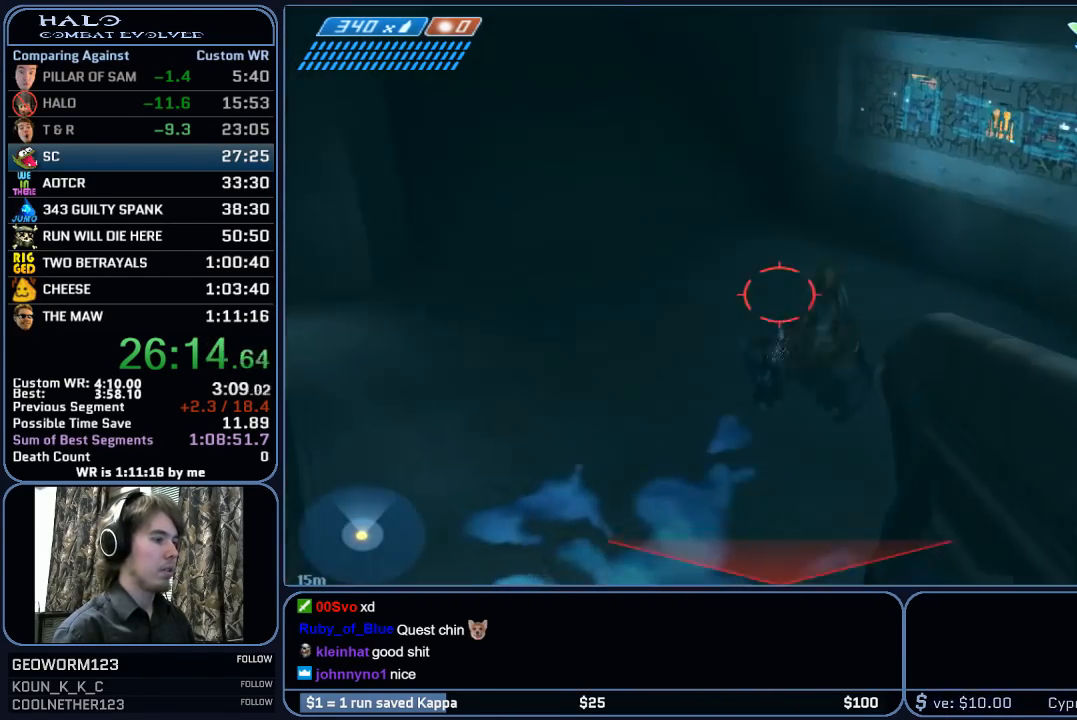
{"keys": ["w"], "mouse": [], "mouse_move": "up-left", "events": [[100, "mouse_left", "down"], [333, "mouse_left", "up"]]}
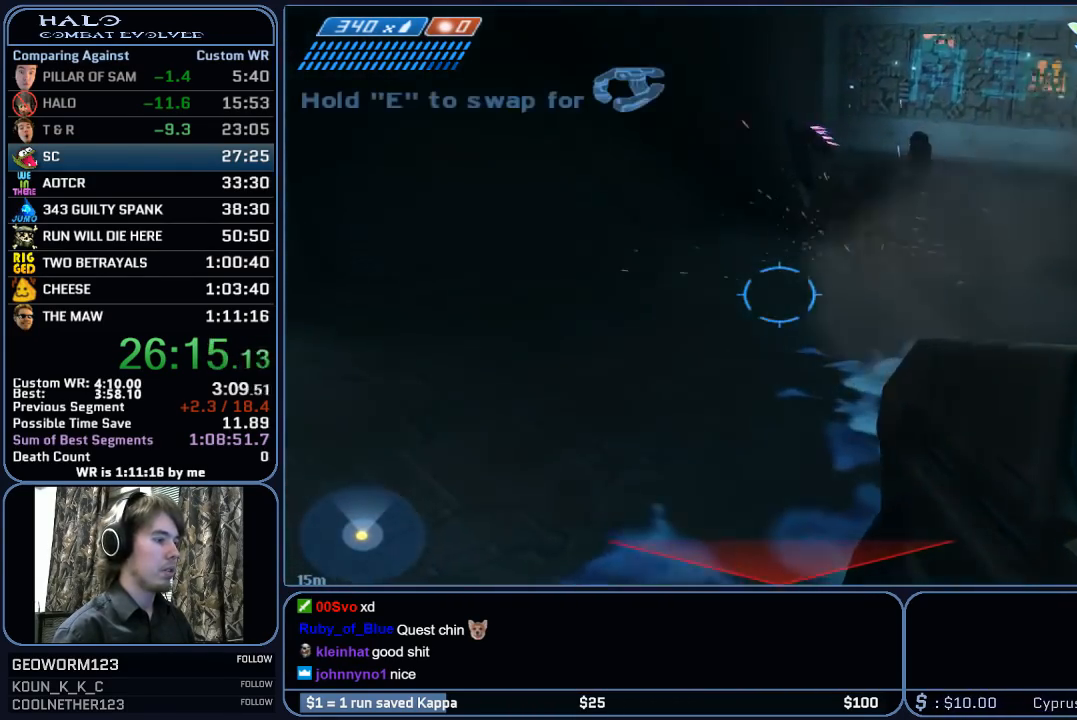
{"keys": ["w"], "mouse": [], "mouse_move": "left", "events": []}
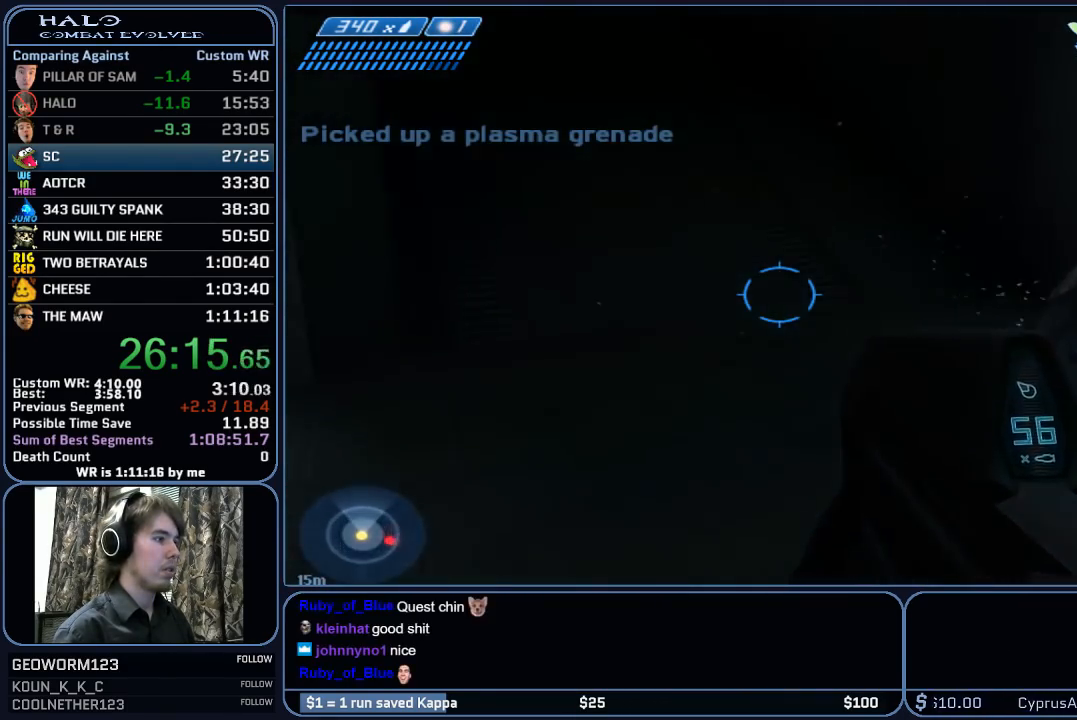
{"keys": ["w"], "mouse": [], "mouse_move": "up", "events": []}
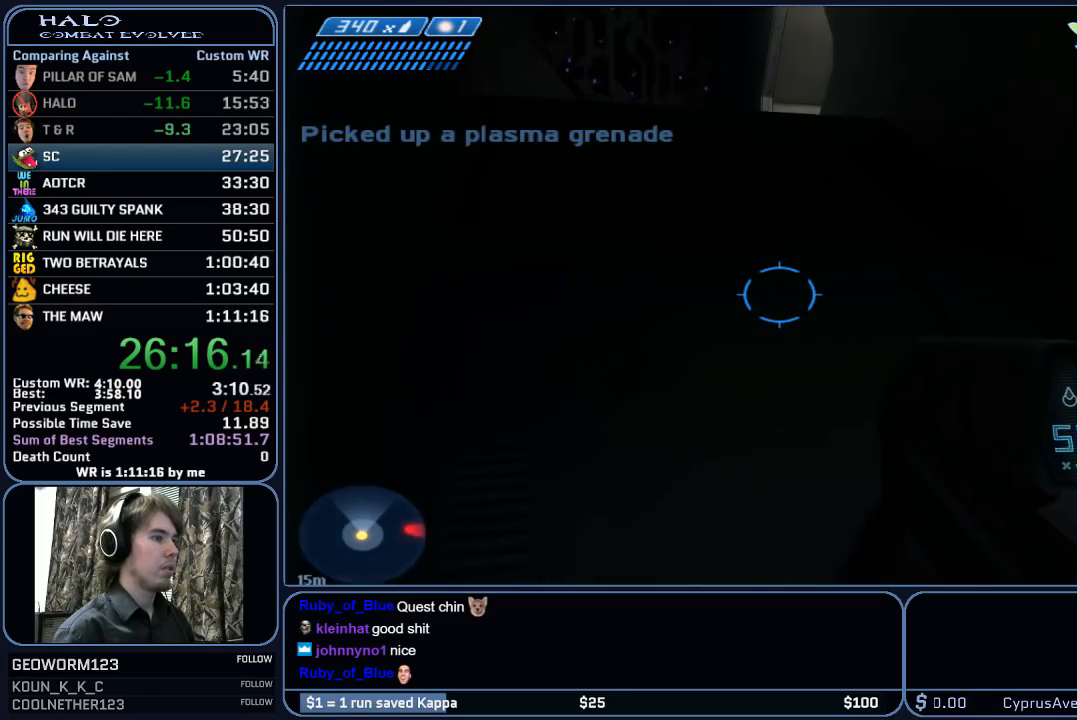
{"keys": ["space", "w"], "mouse": [], "mouse_move": "still", "events": [[383, "space", "down"]]}
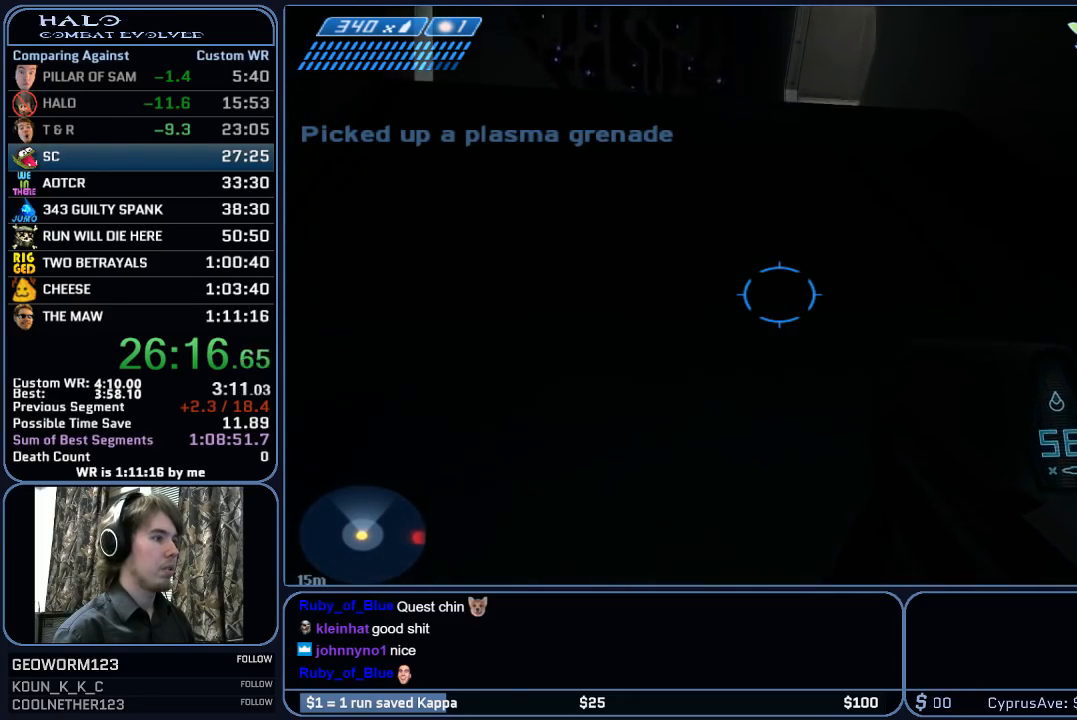
{"keys": ["w"], "mouse": [], "mouse_move": "still", "events": [[67, "space", "up"]]}
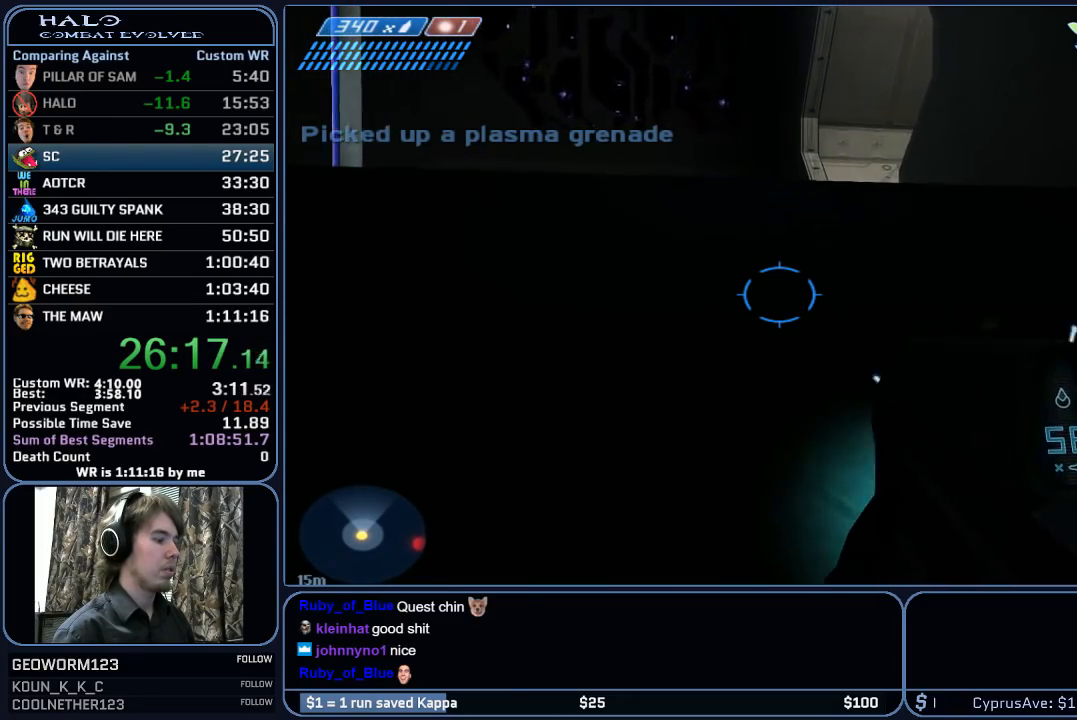
{"keys": ["space", "w"], "mouse": [], "mouse_move": "right", "events": [[417, "space", "down"]]}
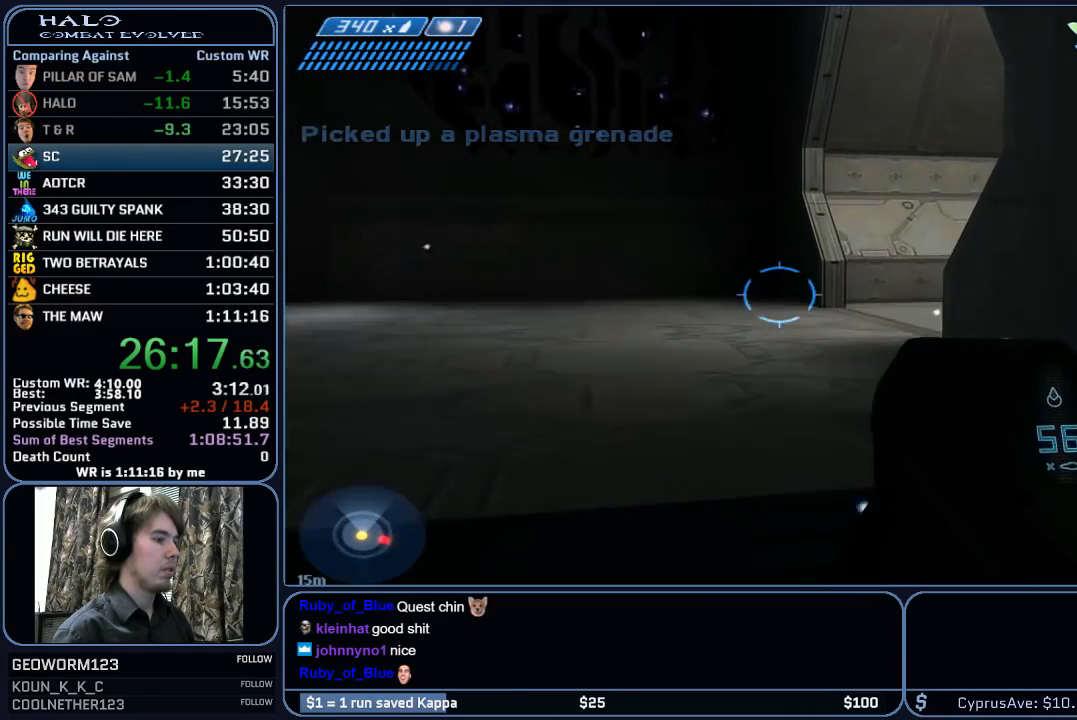
{"keys": ["w"], "mouse": [], "mouse_move": "still", "events": [[50, "space", "up"]]}
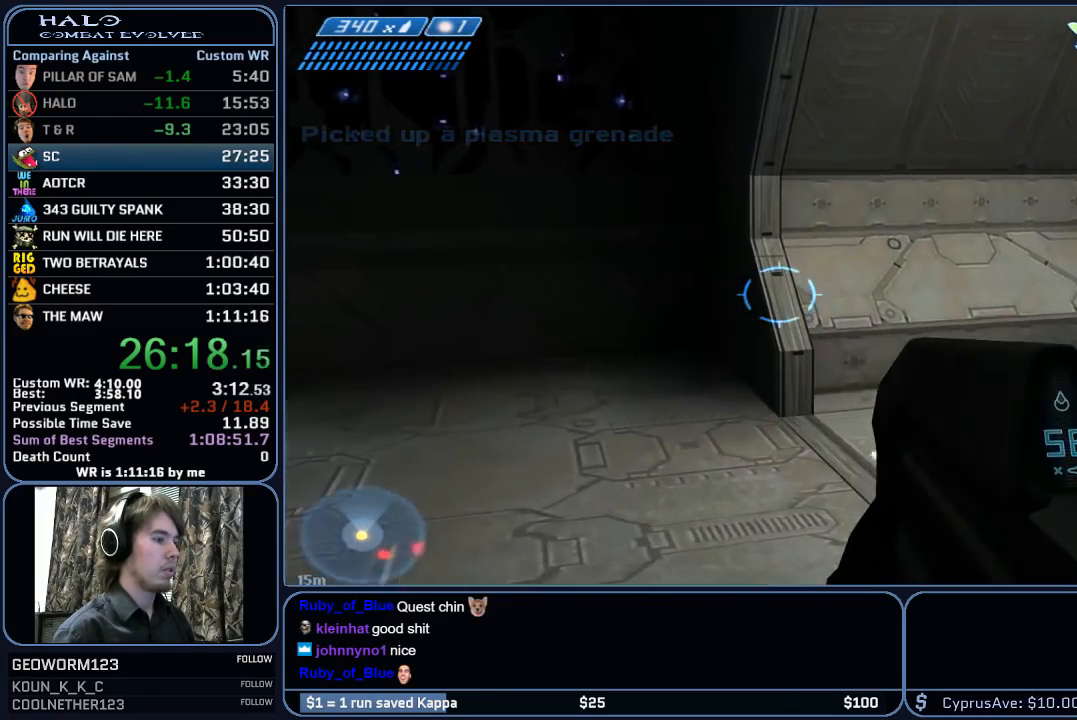
{"keys": ["w"], "mouse": [], "mouse_move": "right", "events": []}
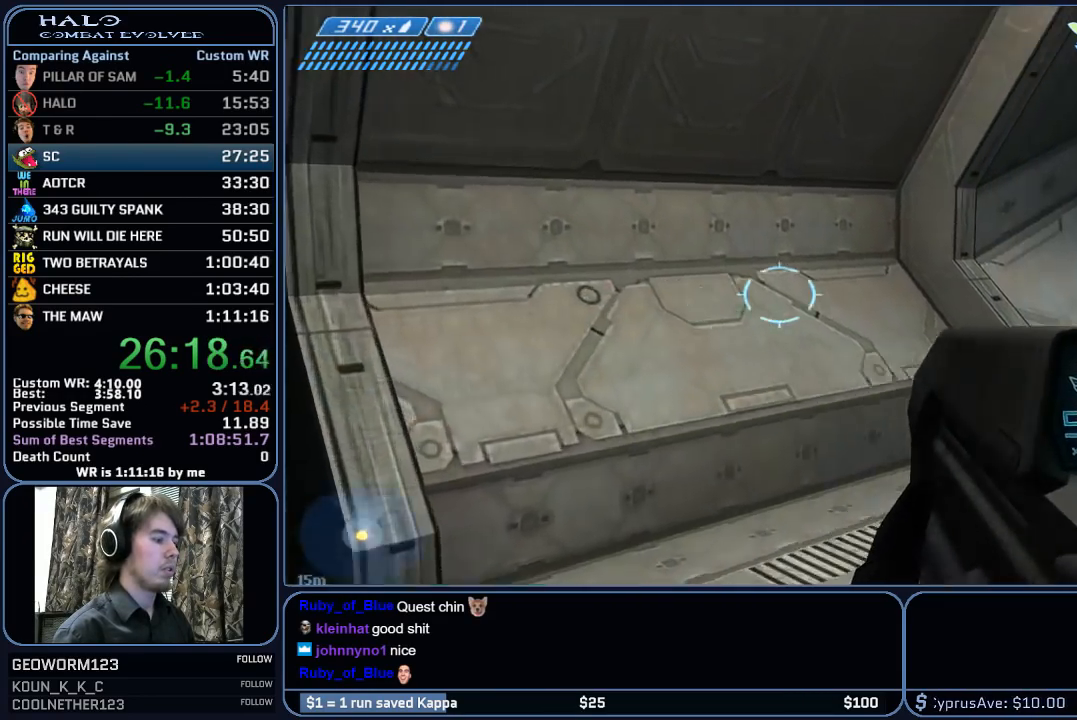
{"keys": ["w"], "mouse": ["right"], "mouse_move": "up", "events": [[317, "mouse_right", "down"]]}
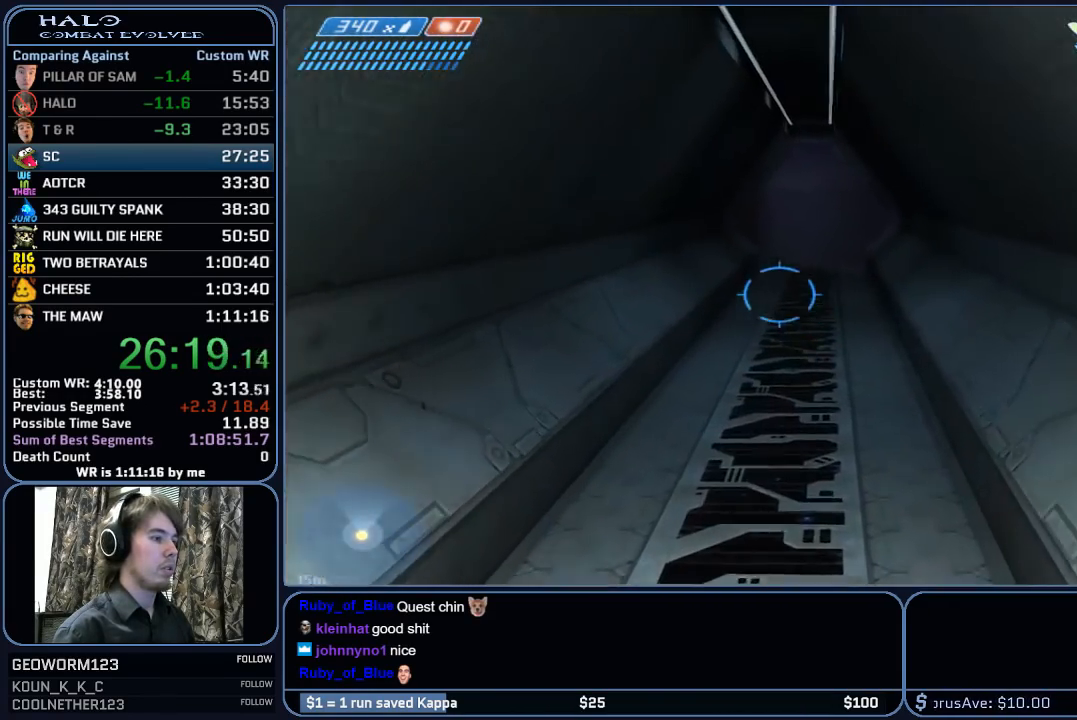
{"keys": ["w"], "mouse": [], "mouse_move": "still", "events": [[17, "mouse_right", "up"], [67, "mouse_right", "down"], [250, "mouse_right", "up"]]}
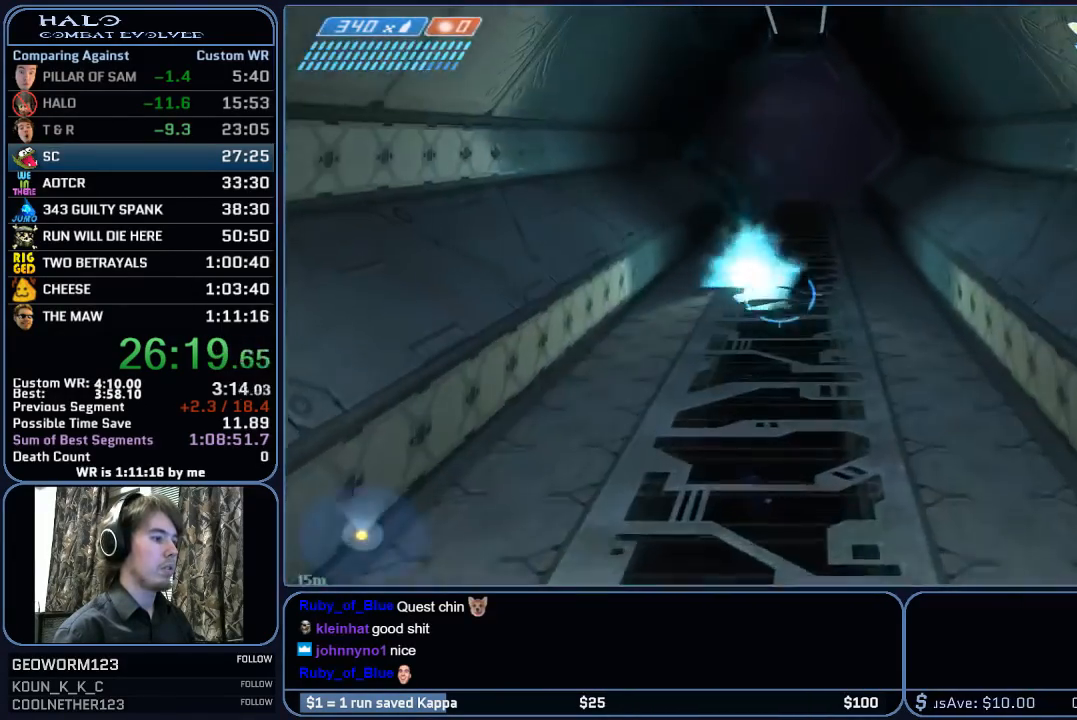
{"keys": ["w"], "mouse": [], "mouse_move": "still", "events": []}
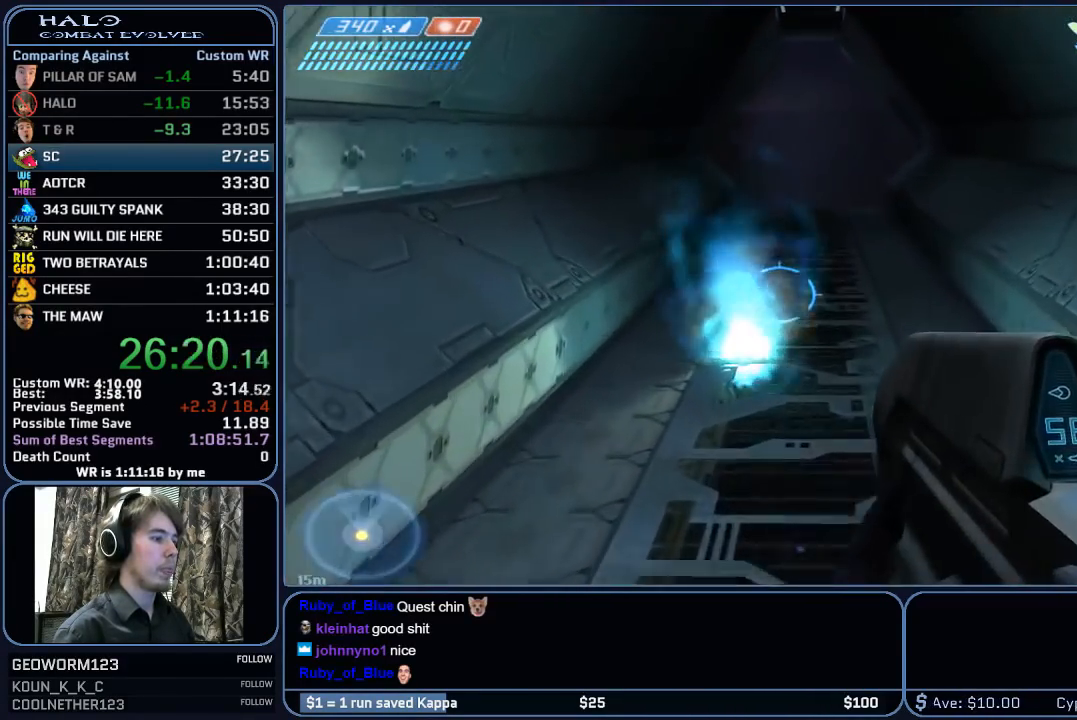
{"keys": ["w"], "mouse": [], "mouse_move": "still", "events": []}
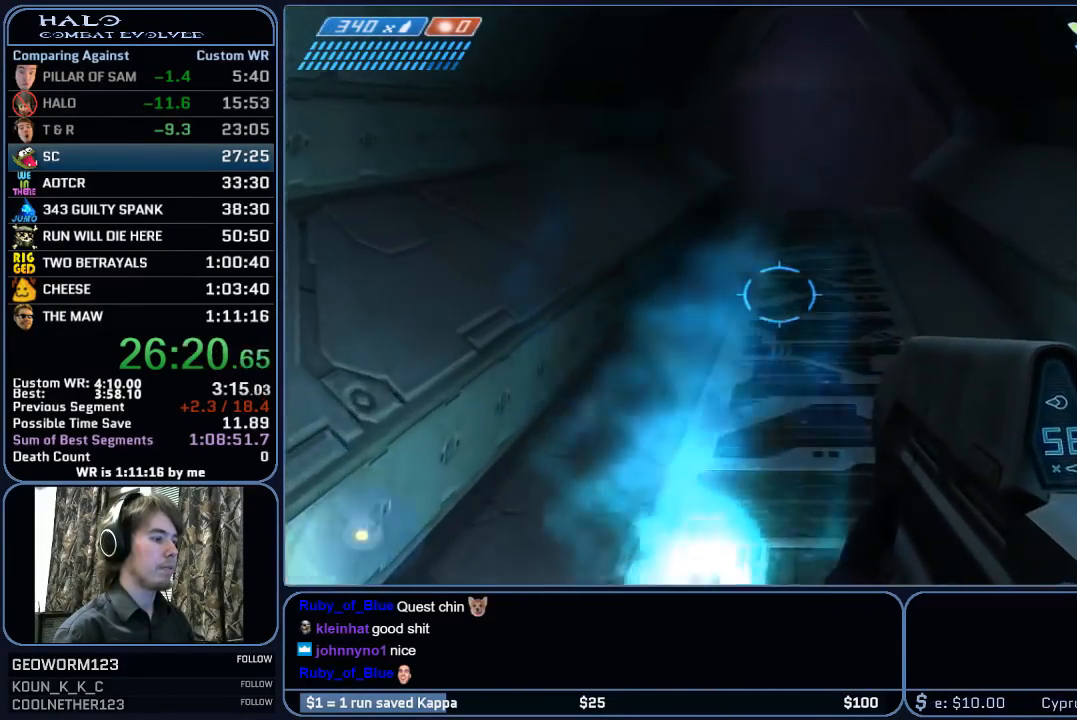
{"keys": ["w"], "mouse": [], "mouse_move": "still", "events": []}
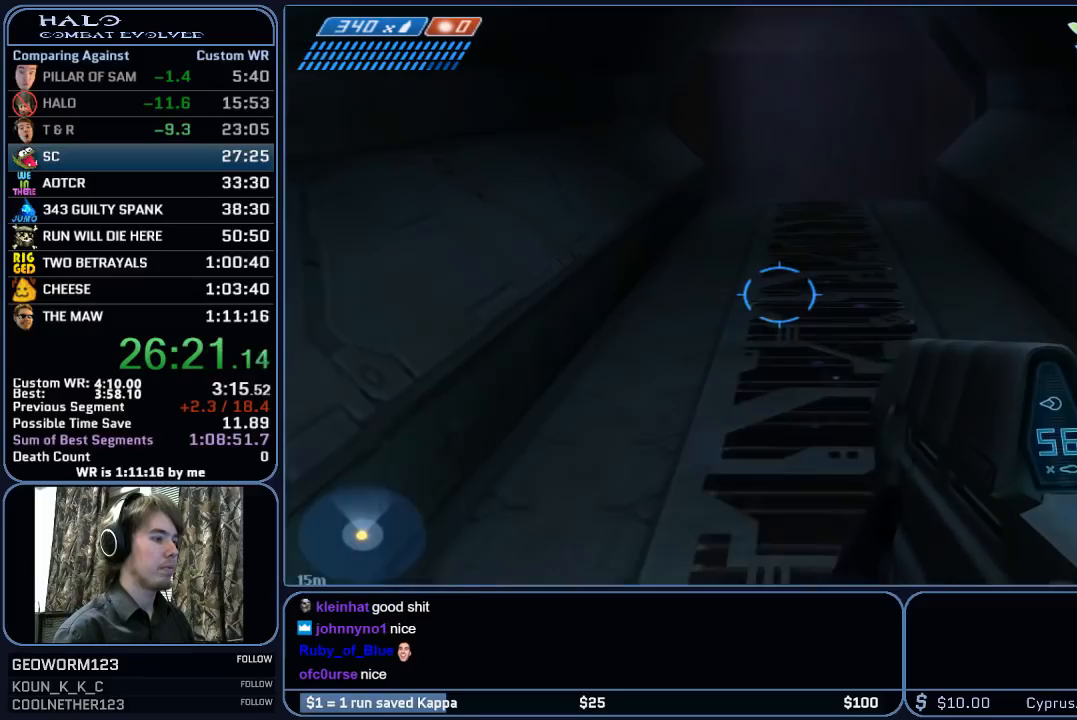
{"keys": ["w"], "mouse": [], "mouse_move": "right", "events": [[350, "space", "down"], [500, "space", "up"]]}
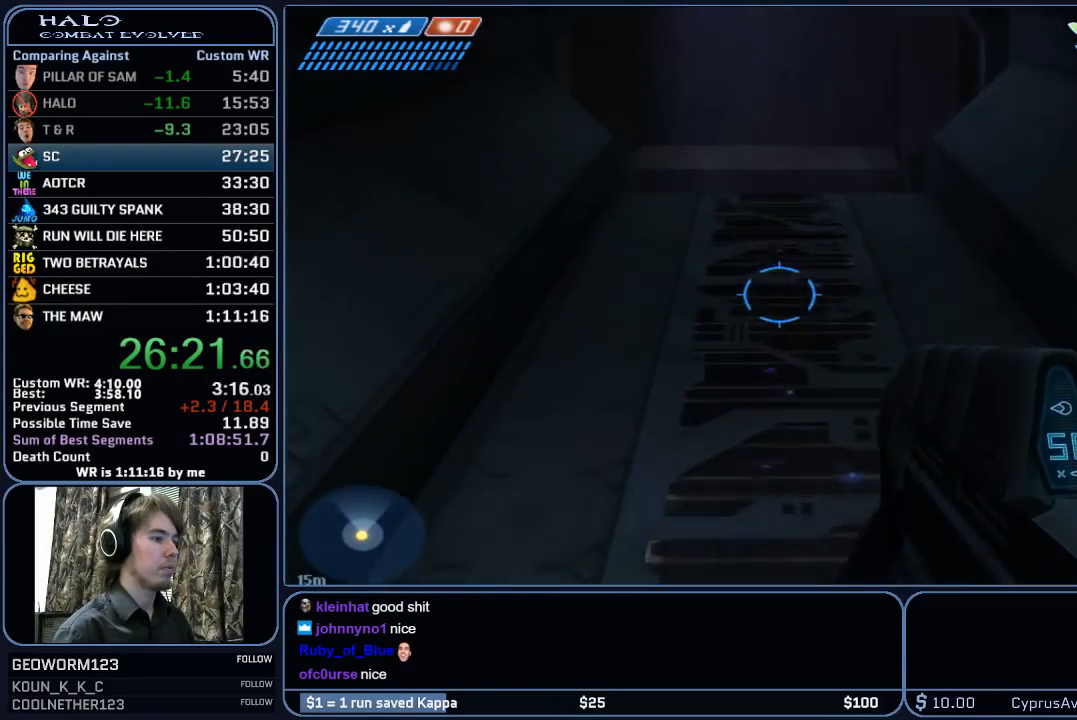
{"keys": ["w"], "mouse": [], "mouse_move": "still", "events": []}
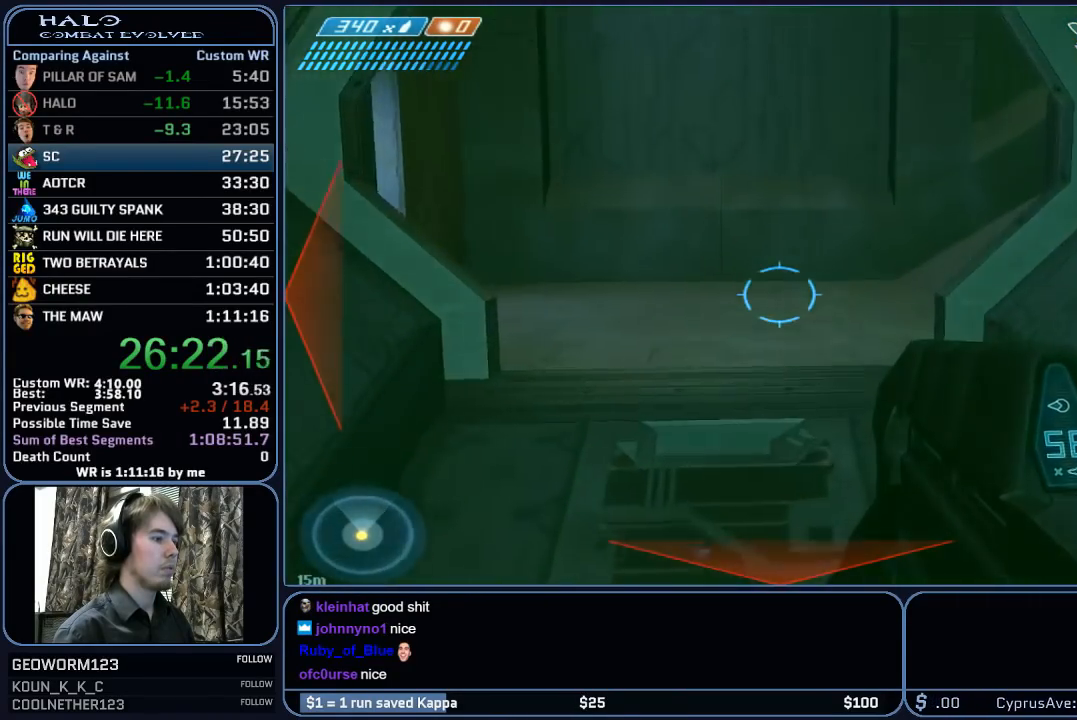
{"keys": ["w"], "mouse": [], "mouse_move": "still", "events": []}
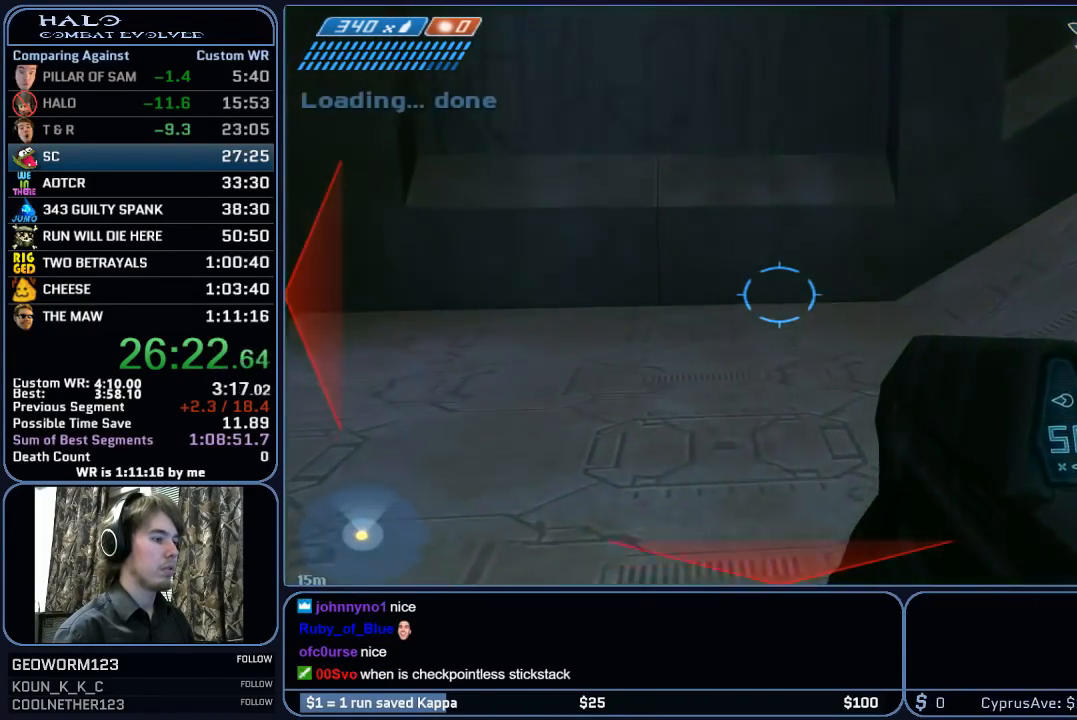
{"keys": ["w"], "mouse": [], "mouse_move": "up", "events": []}
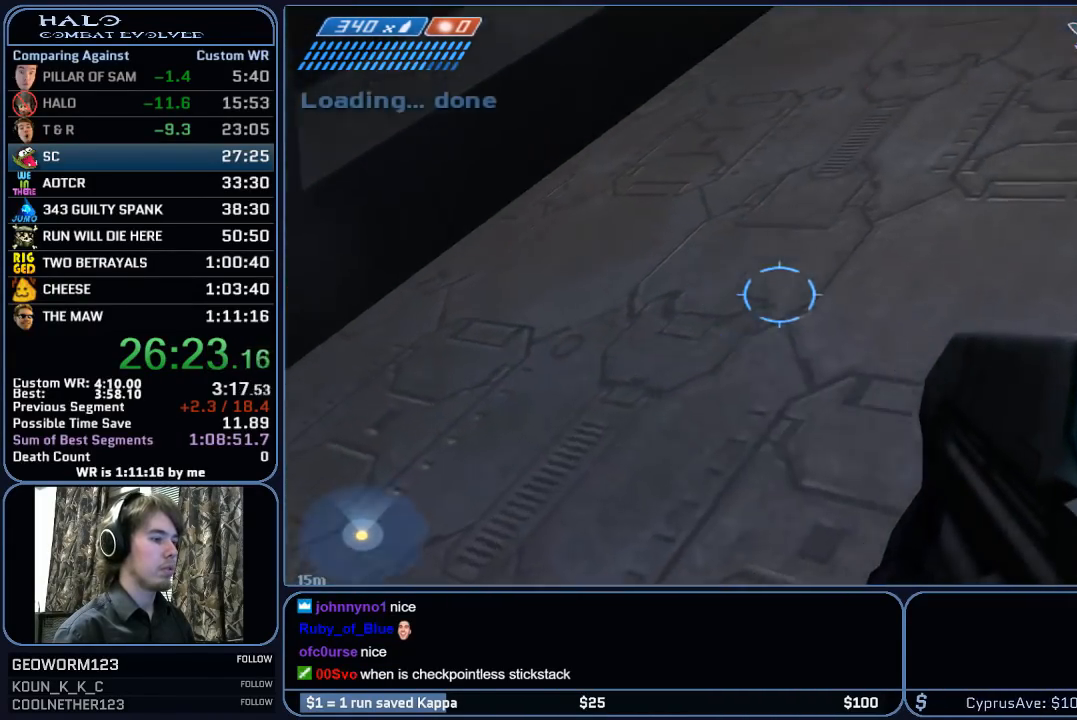
{"keys": ["w"], "mouse": [], "mouse_move": "still", "events": []}
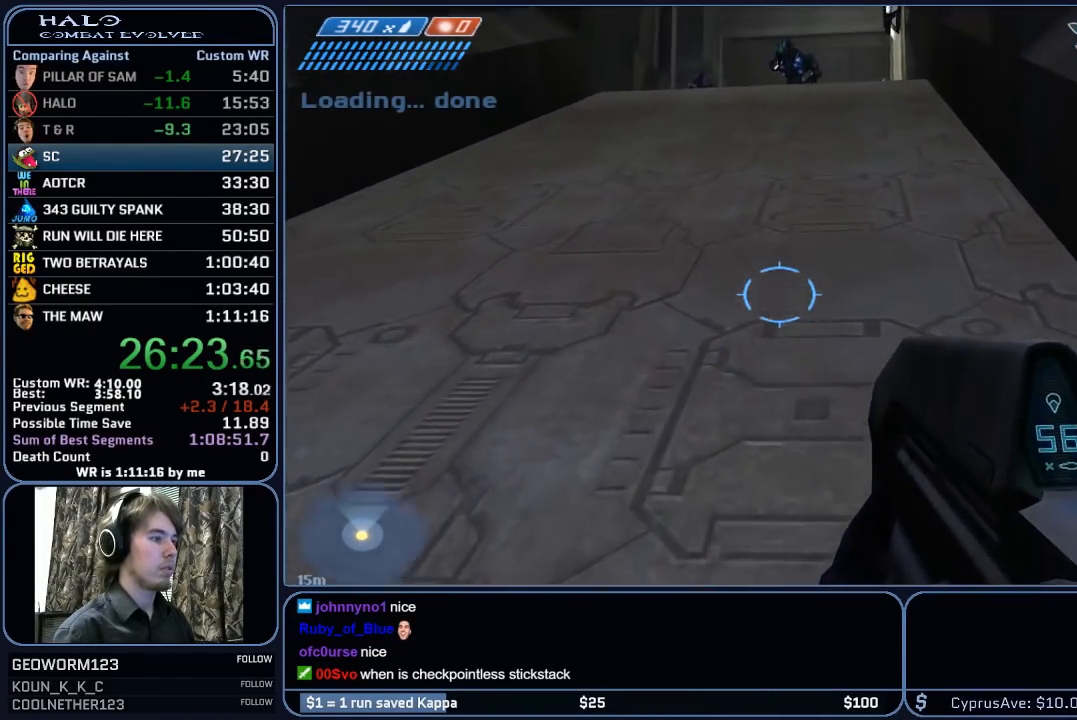
{"keys": ["space", "w"], "mouse": [], "mouse_move": "still", "events": [[17, "space", "down"]]}
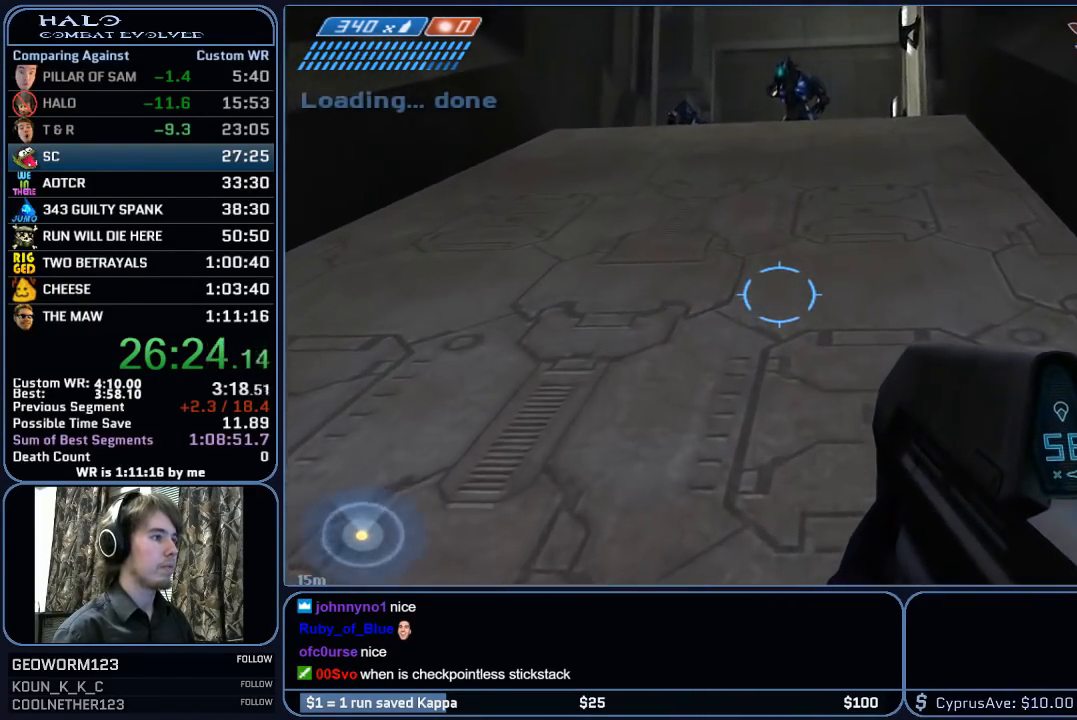
{"keys": ["space", "w"], "mouse": [], "mouse_move": "still", "events": []}